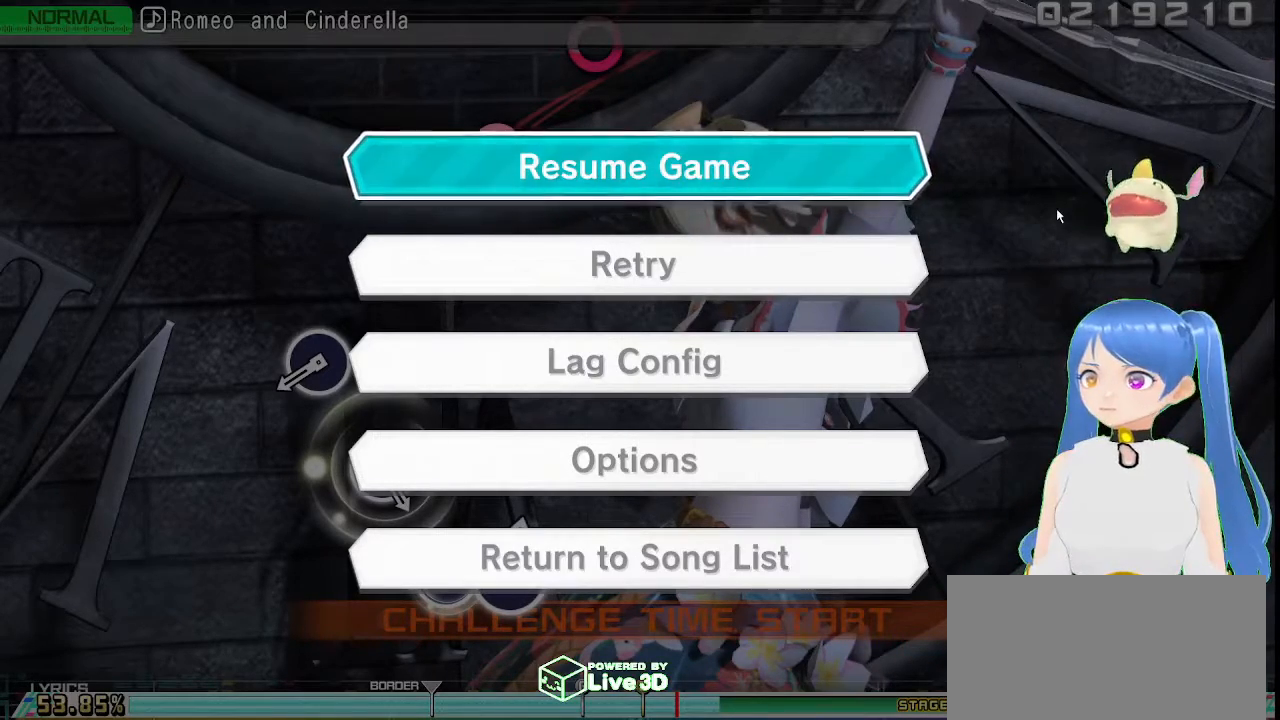
Gameplay with a controller (PlayStation layout); each line is a JSON object with the inputs held at the frame after it (dt_ms = milliseconds from this image to that frame). "events" lists button and stick changes between this image and that frame as [ms after this image, input, new state], when the widget could be followed in between.
{"dt_ms": 500, "buttons": [], "left_stick": "center", "right_stick": "center", "events": [[83, "CROSS", "down"], [250, "CROSS", "up"]]}
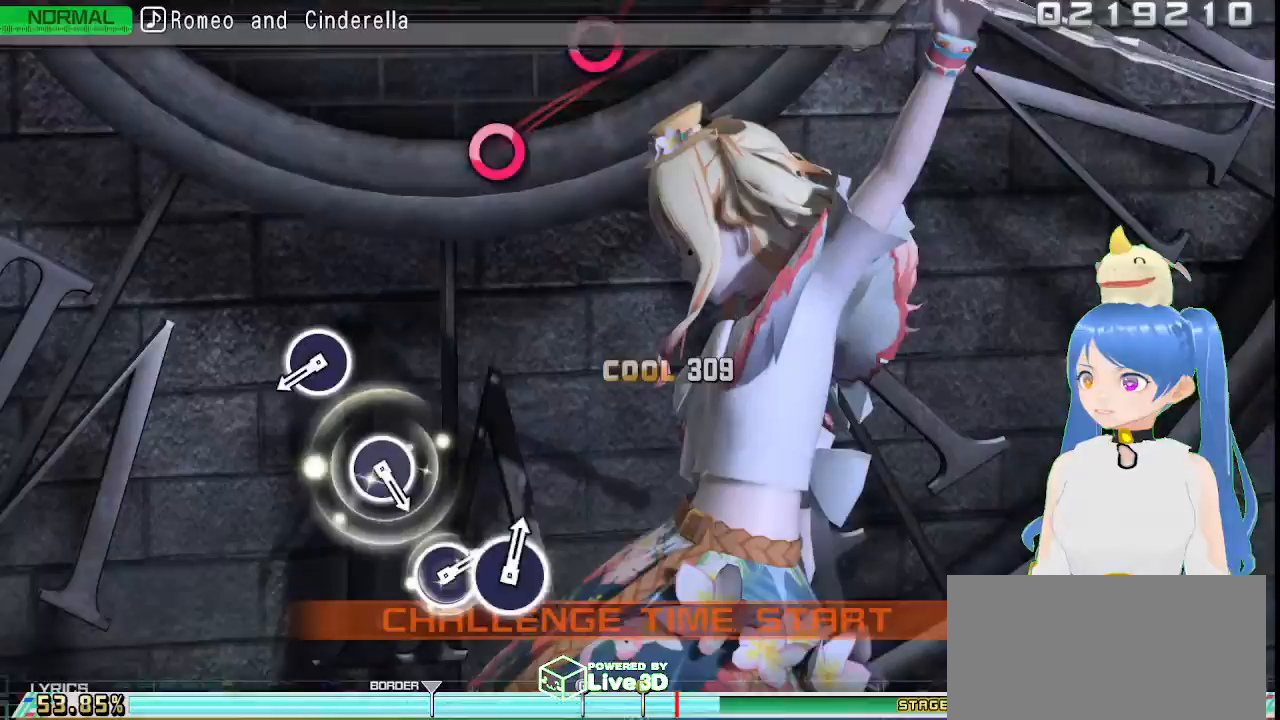
{"dt_ms": 500, "buttons": [], "left_stick": "center", "right_stick": "center", "events": []}
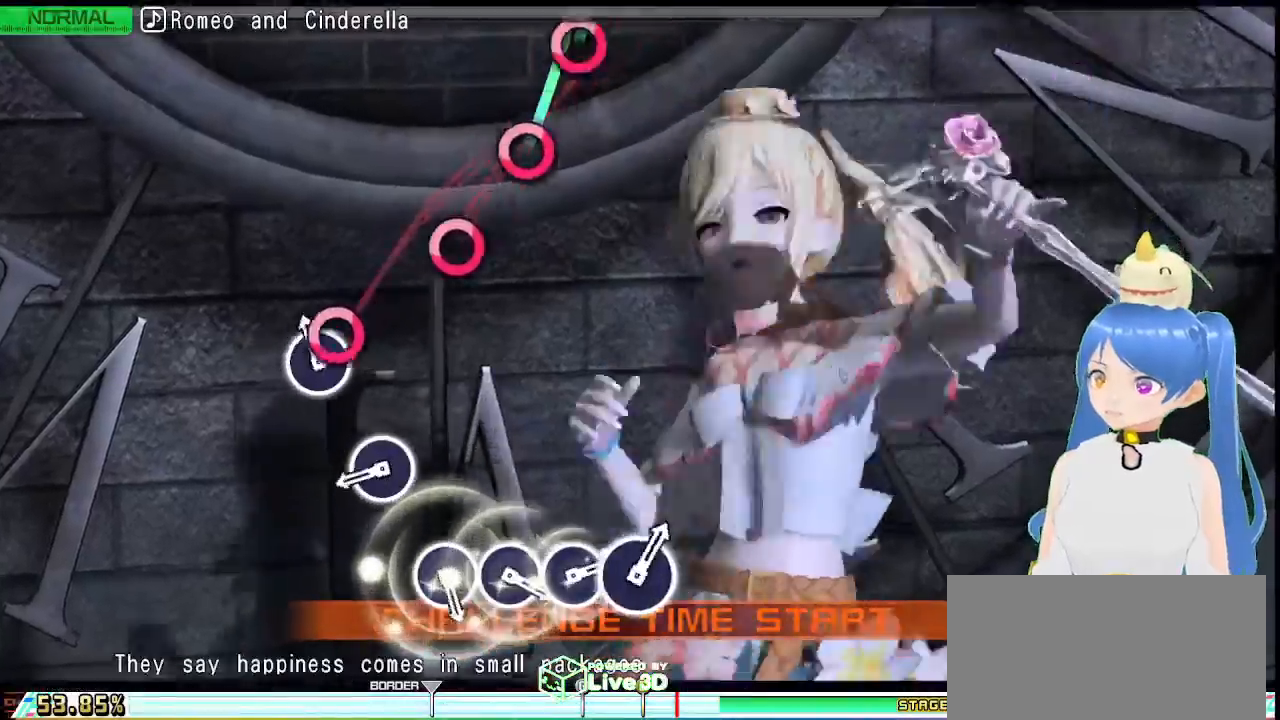
{"dt_ms": 500, "buttons": ["CIRCLE"], "left_stick": "center", "right_stick": "center", "events": [[50, "CIRCLE", "down"], [150, "CIRCLE", "up"], [417, "CIRCLE", "down"]]}
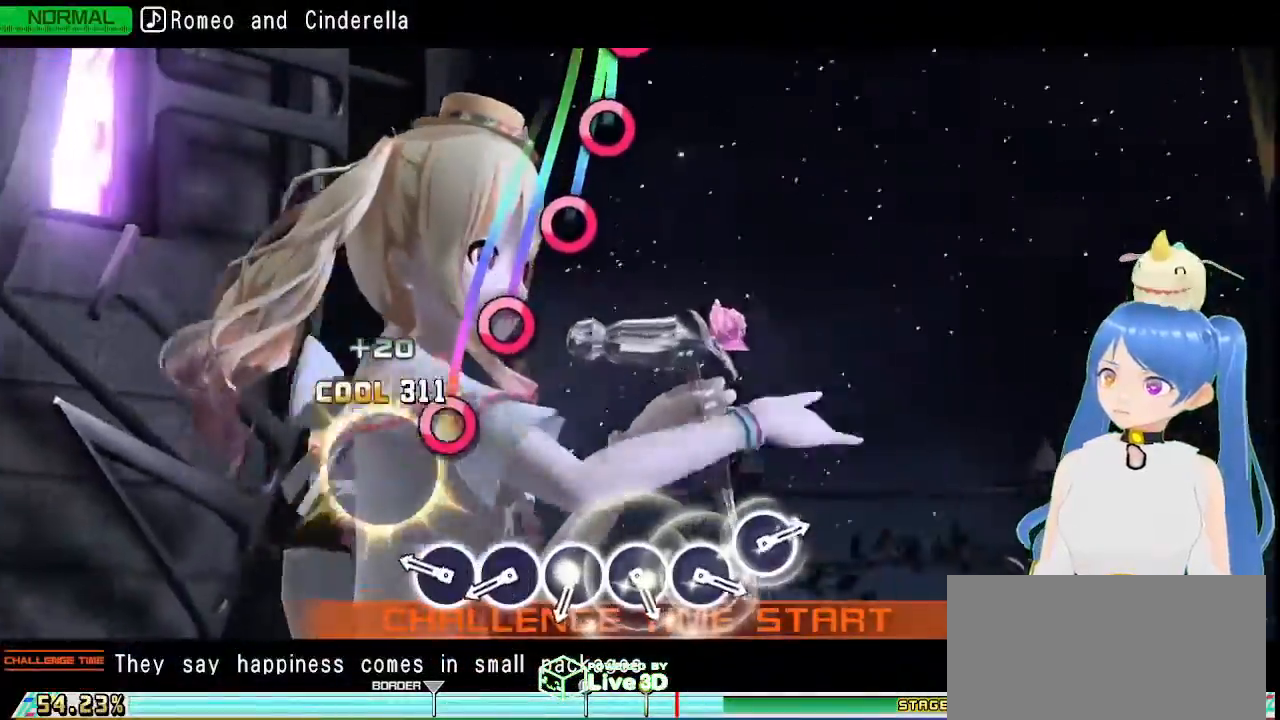
{"dt_ms": 500, "buttons": ["CIRCLE"], "left_stick": "center", "right_stick": "center", "events": [[17, "CIRCLE", "up"], [283, "CIRCLE", "down"], [367, "CIRCLE", "up"], [467, "CIRCLE", "down"]]}
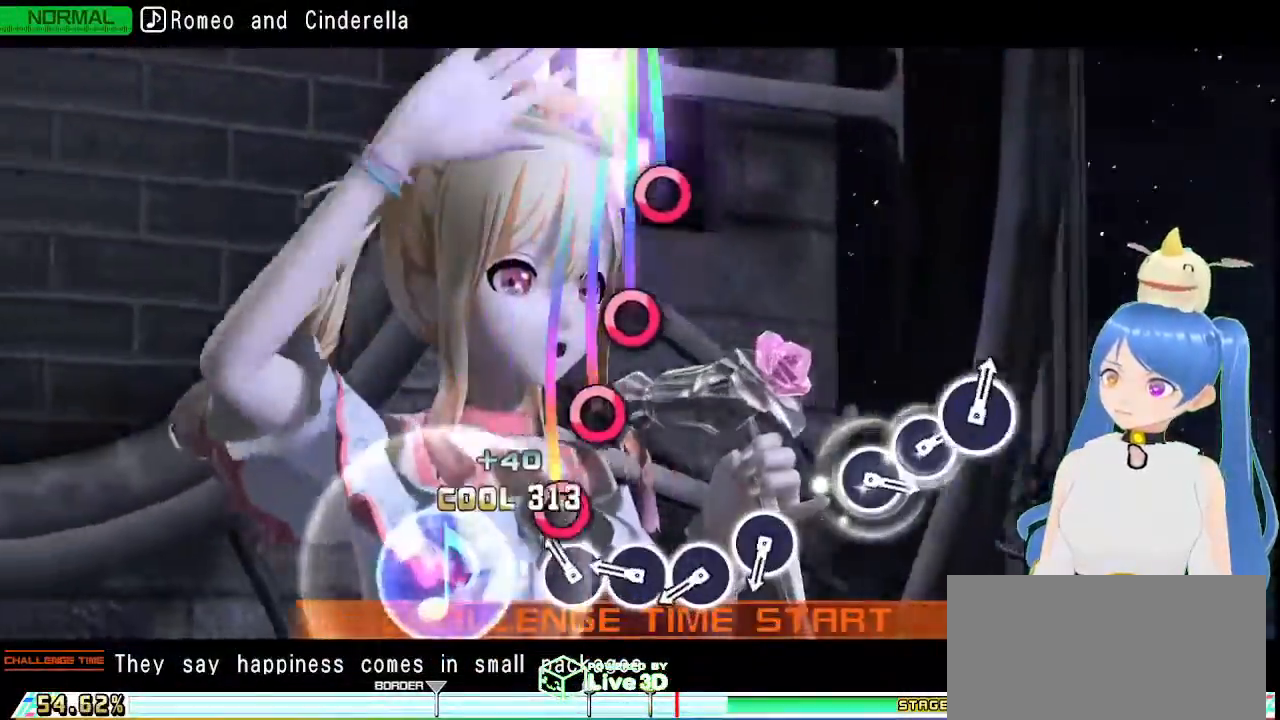
{"dt_ms": 500, "buttons": ["CIRCLE"], "left_stick": "center", "right_stick": "center", "events": [[50, "CIRCLE", "up"], [150, "CIRCLE", "down"], [217, "CIRCLE", "up"], [300, "CIRCLE", "down"], [383, "CIRCLE", "up"], [450, "CIRCLE", "down"]]}
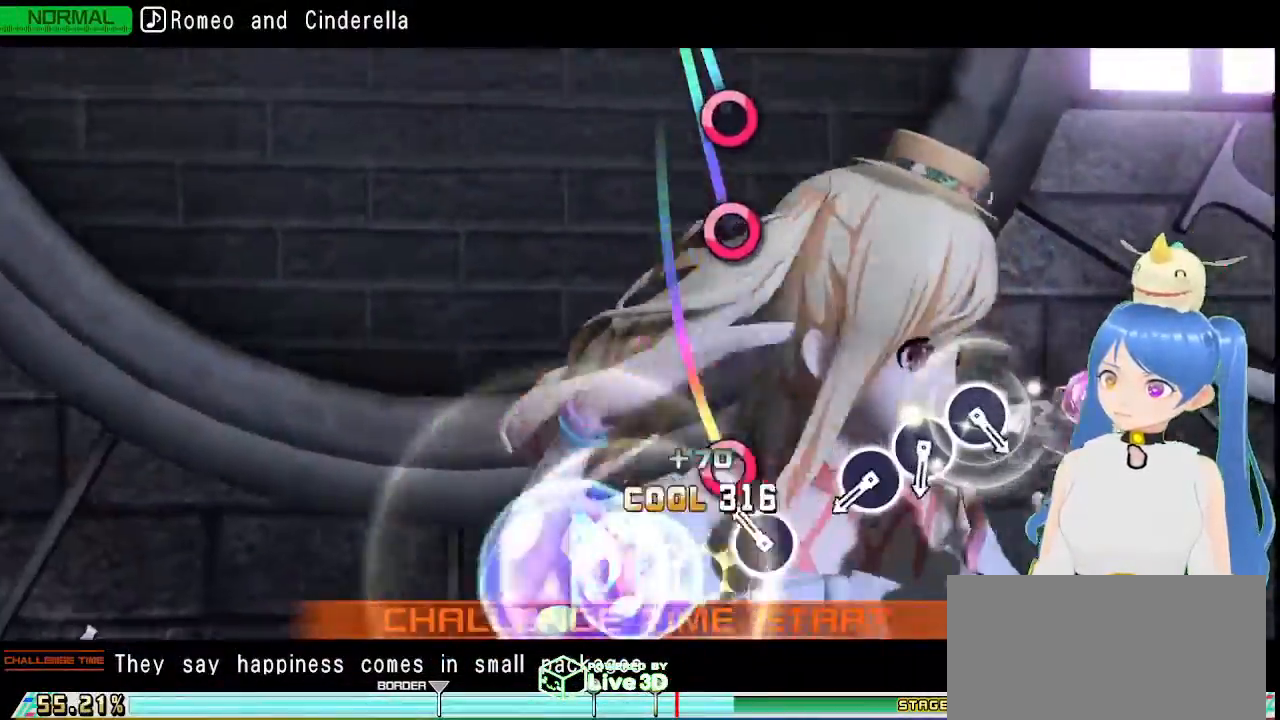
{"dt_ms": 500, "buttons": [], "left_stick": "center", "right_stick": "center", "events": [[17, "CIRCLE", "up"], [133, "CIRCLE", "down"], [217, "CIRCLE", "up"]]}
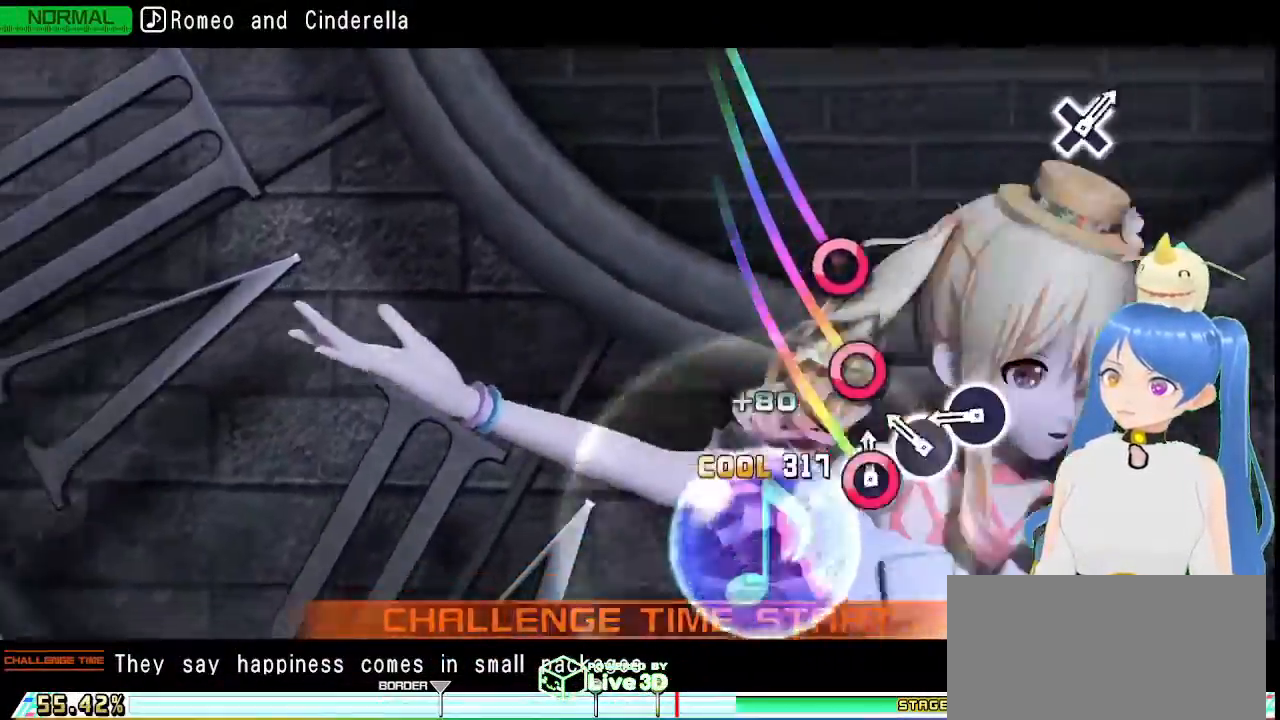
{"dt_ms": 500, "buttons": [], "left_stick": "center", "right_stick": "center", "events": [[17, "CIRCLE", "down"], [83, "CIRCLE", "up"], [183, "CIRCLE", "down"], [267, "CIRCLE", "up"], [367, "CIRCLE", "down"], [450, "CIRCLE", "up"]]}
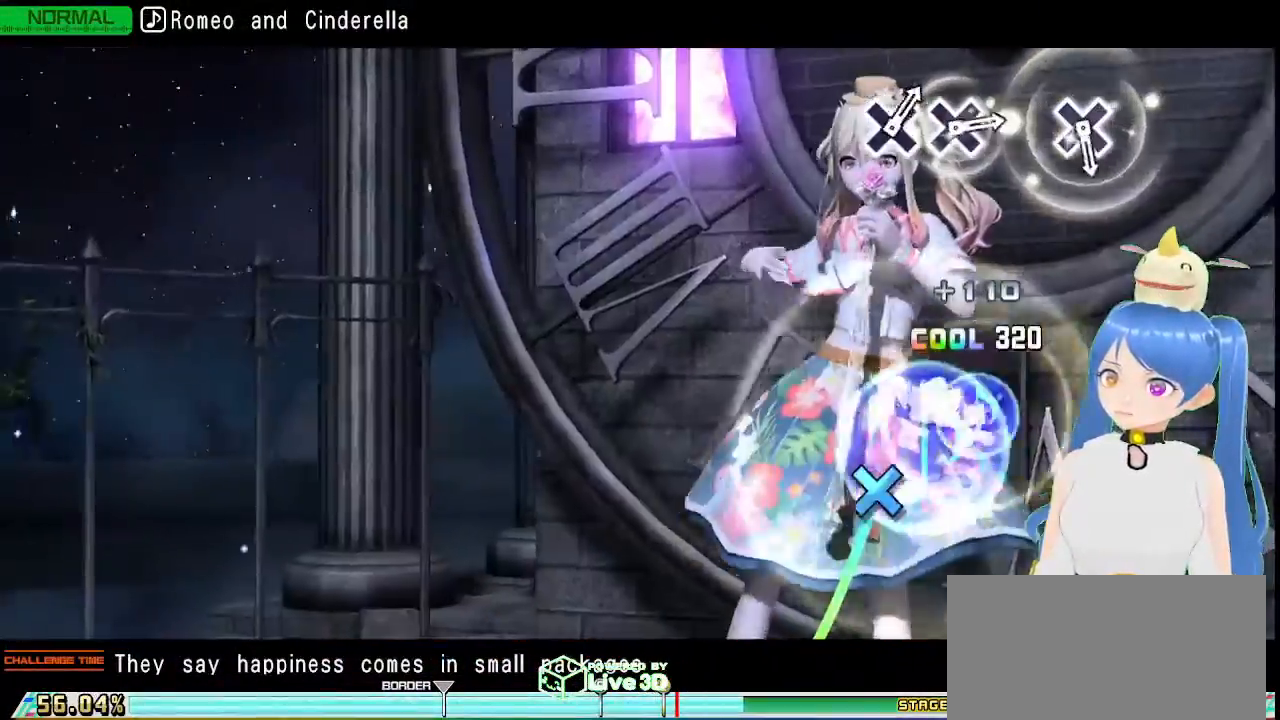
{"dt_ms": 500, "buttons": [], "left_stick": "center", "right_stick": "center", "events": []}
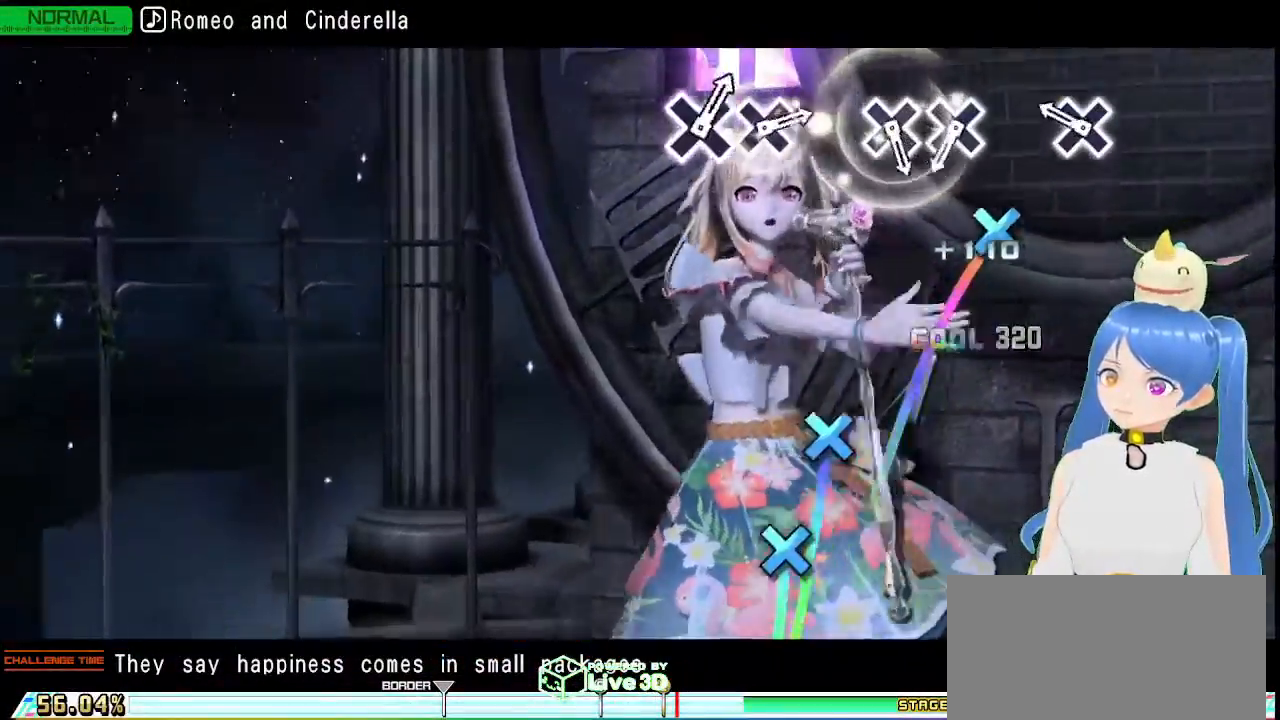
{"dt_ms": 500, "buttons": [], "left_stick": "center", "right_stick": "center", "events": [[233, "CROSS", "down"], [333, "CROSS", "up"]]}
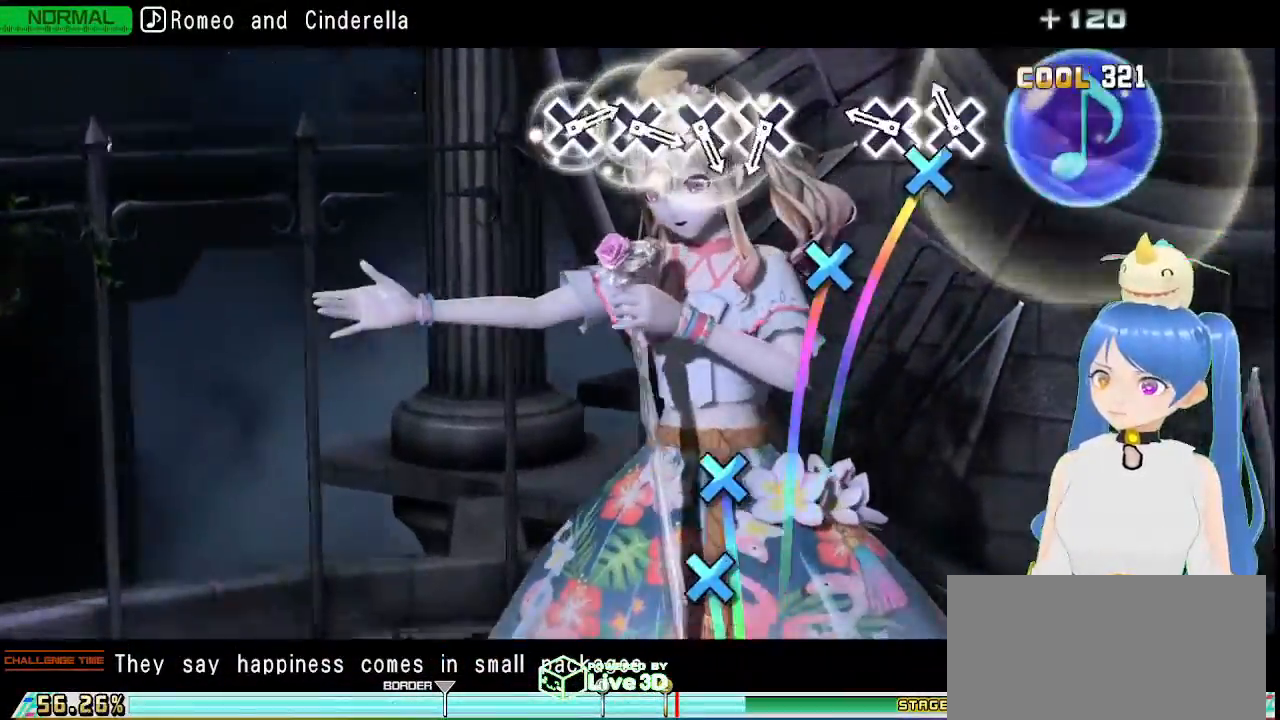
{"dt_ms": 500, "buttons": [], "left_stick": "center", "right_stick": "center", "events": [[83, "CROSS", "down"], [133, "CROSS", "up"], [267, "CROSS", "down"], [350, "CROSS", "up"]]}
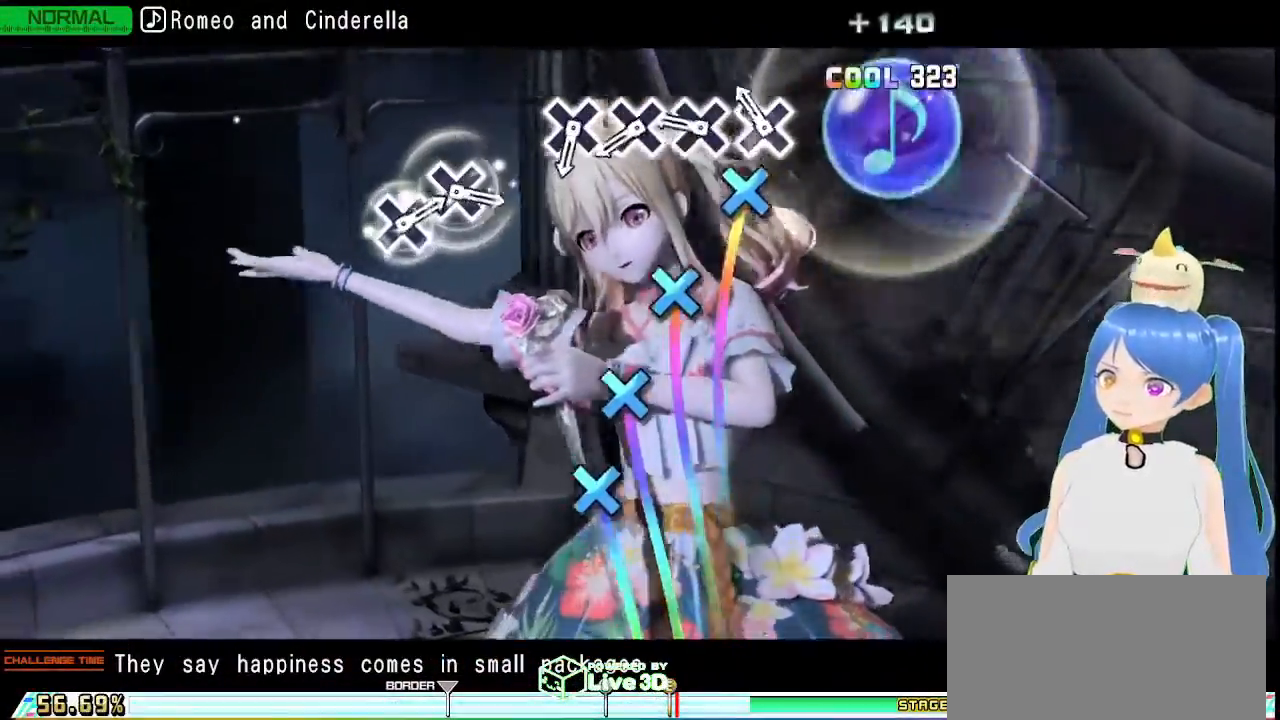
{"dt_ms": 500, "buttons": ["CROSS"], "left_stick": "center", "right_stick": "center", "events": [[100, "CROSS", "down"], [200, "CROSS", "up"], [300, "CROSS", "down"], [350, "CROSS", "up"], [483, "CROSS", "down"]]}
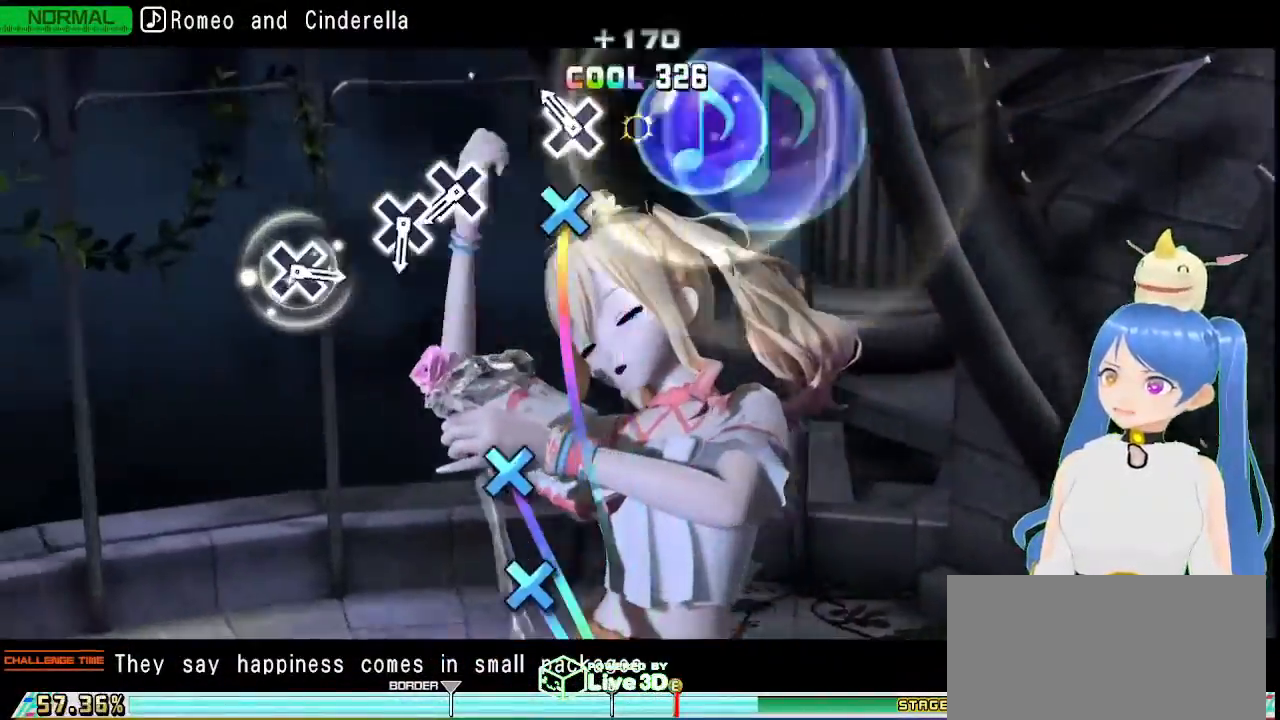
{"dt_ms": 500, "buttons": ["CROSS"], "left_stick": "center", "right_stick": "center", "events": [[67, "CROSS", "up"], [150, "CROSS", "down"], [250, "CROSS", "up"], [483, "CROSS", "down"]]}
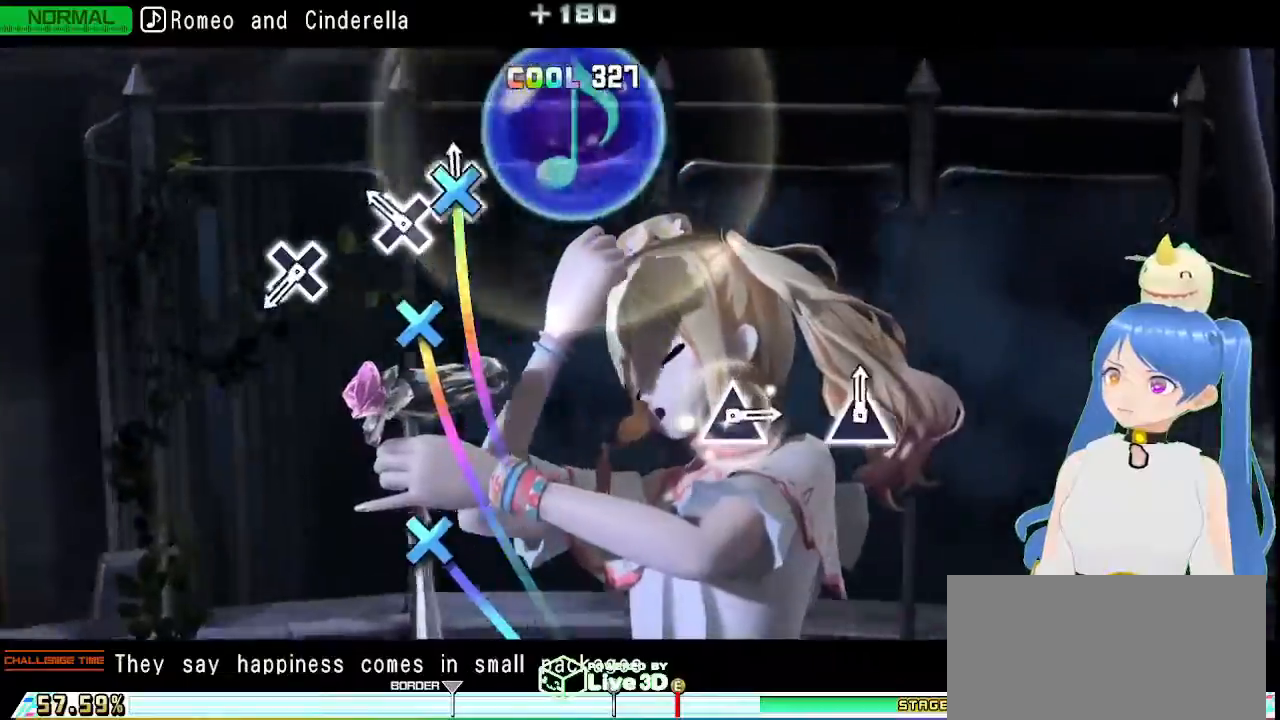
{"dt_ms": 500, "buttons": [], "left_stick": "center", "right_stick": "center", "events": [[83, "CROSS", "up"], [200, "CROSS", "down"], [250, "CROSS", "up"]]}
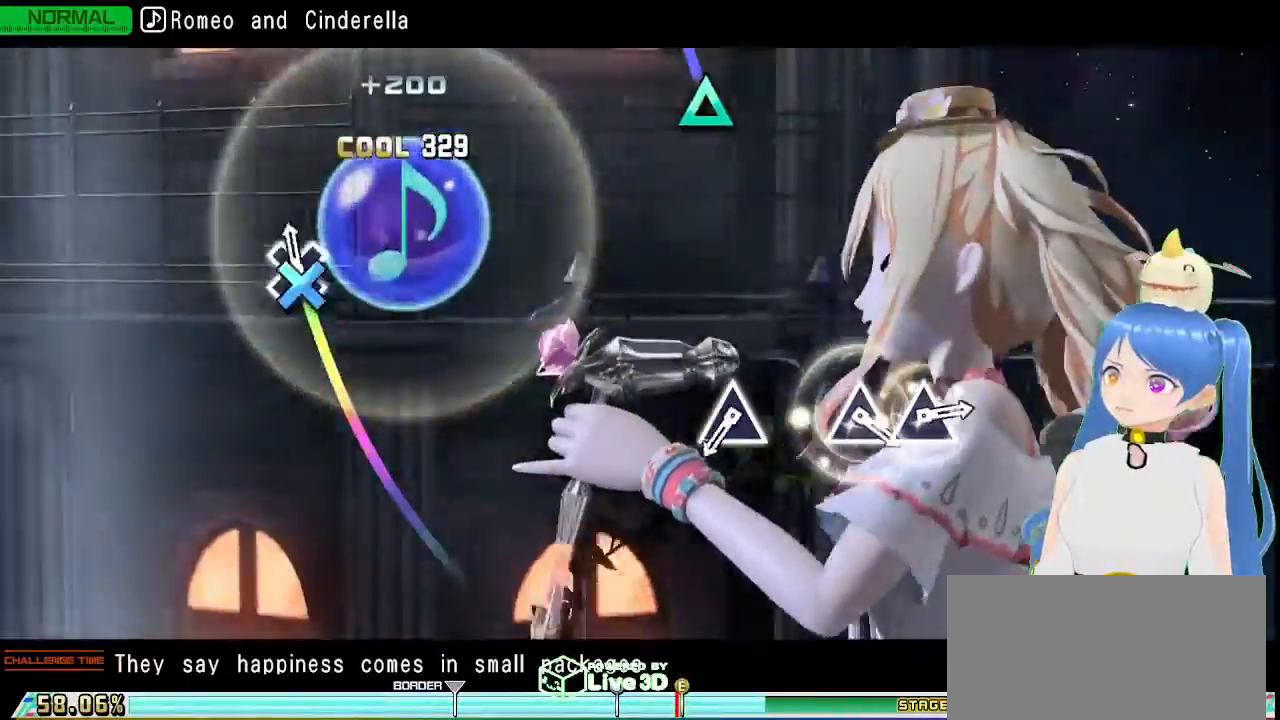
{"dt_ms": 500, "buttons": [], "left_stick": "center", "right_stick": "center", "events": [[50, "CROSS", "down"], [150, "CROSS", "up"]]}
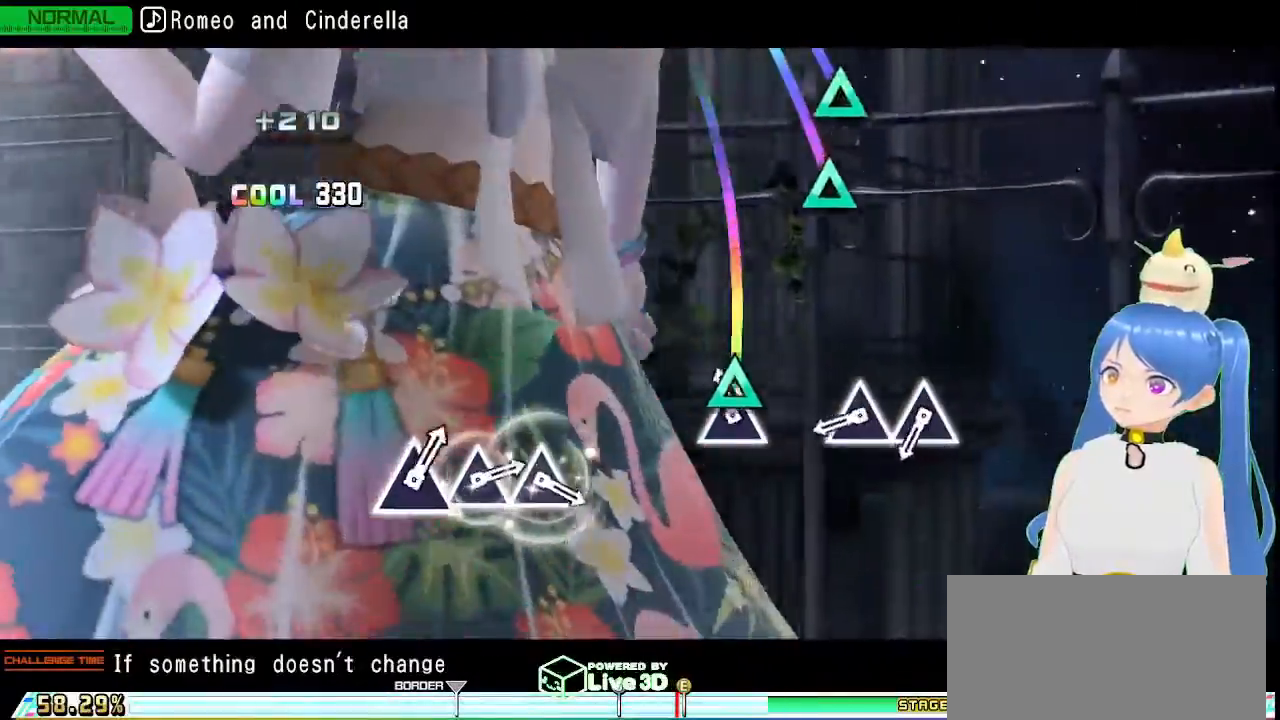
{"dt_ms": 500, "buttons": ["TRIANGLE"], "left_stick": "center", "right_stick": "center", "events": [[67, "TRIANGLE", "down"], [167, "TRIANGLE", "up"], [433, "TRIANGLE", "down"]]}
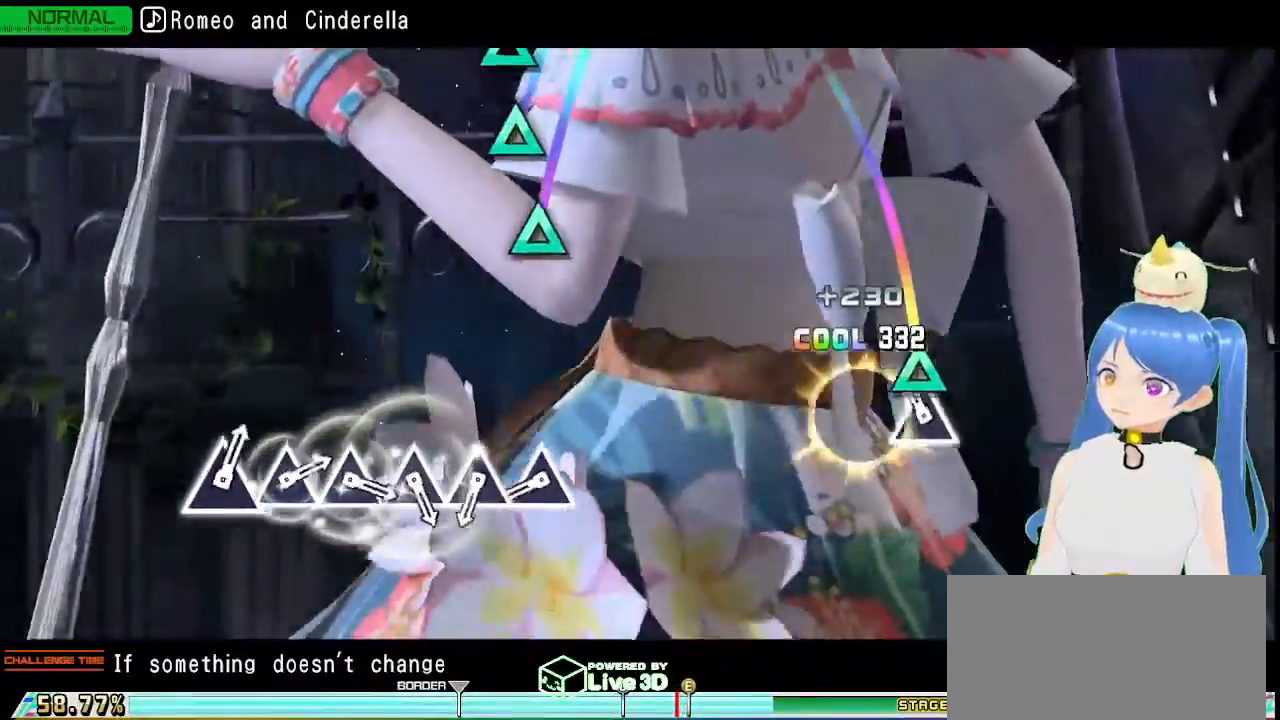
{"dt_ms": 500, "buttons": ["TRIANGLE"], "left_stick": "center", "right_stick": "center", "events": [[17, "TRIANGLE", "up"], [117, "TRIANGLE", "down"], [183, "TRIANGLE", "up"], [467, "TRIANGLE", "down"]]}
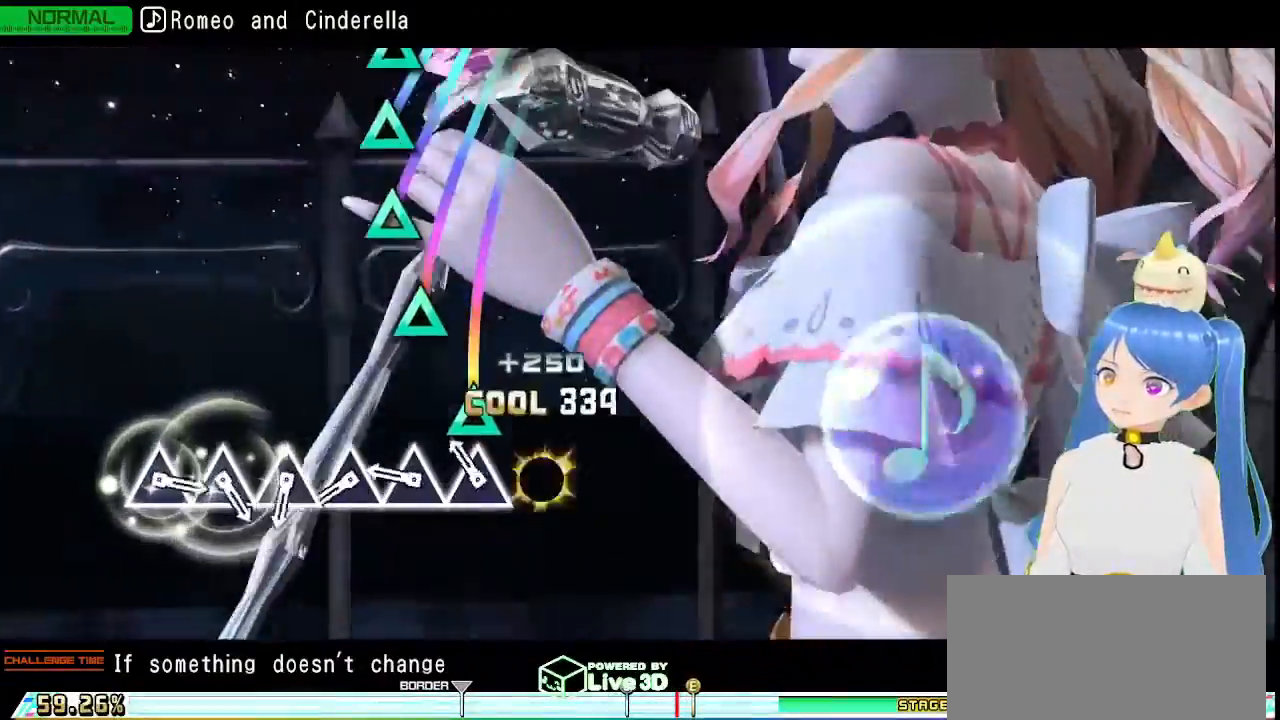
{"dt_ms": 500, "buttons": ["TRIANGLE"], "left_stick": "center", "right_stick": "center", "events": [[17, "TRIANGLE", "up"], [150, "TRIANGLE", "down"], [200, "TRIANGLE", "up"], [300, "TRIANGLE", "down"], [400, "TRIANGLE", "up"], [500, "TRIANGLE", "down"]]}
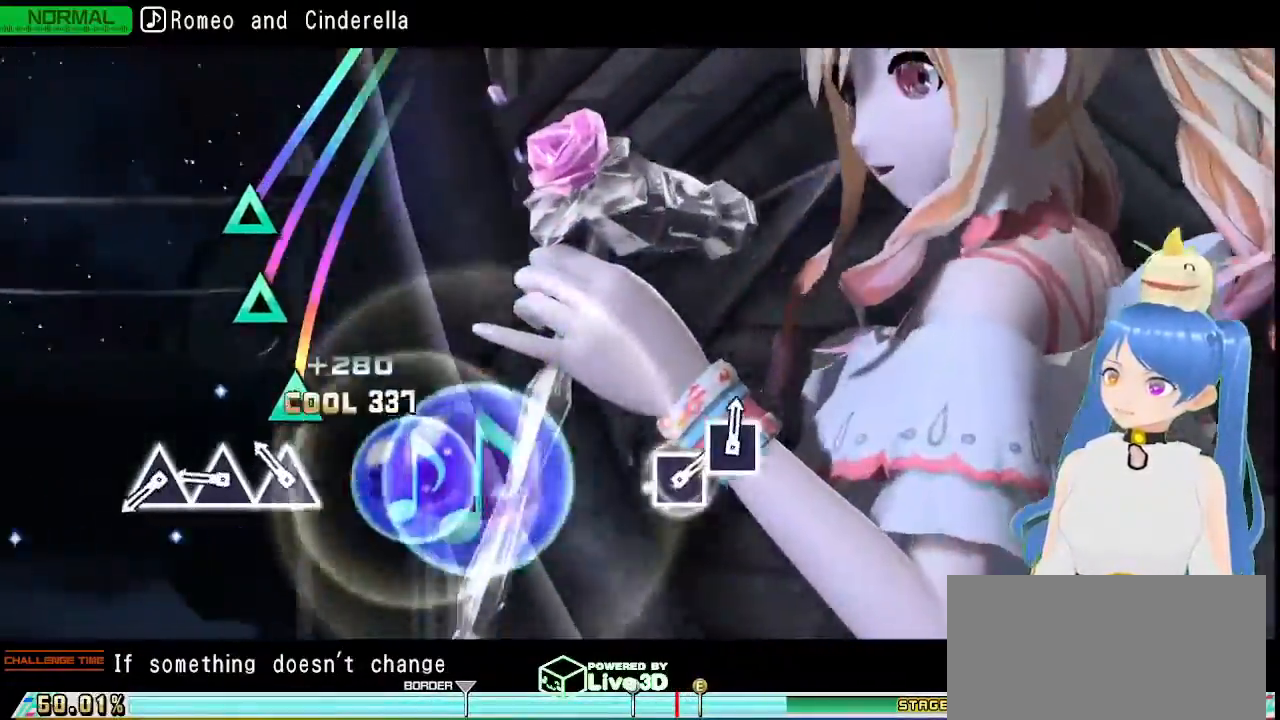
{"dt_ms": 500, "buttons": [], "left_stick": "center", "right_stick": "center", "events": [[83, "TRIANGLE", "up"], [167, "TRIANGLE", "down"], [250, "TRIANGLE", "up"], [350, "TRIANGLE", "down"], [400, "TRIANGLE", "up"]]}
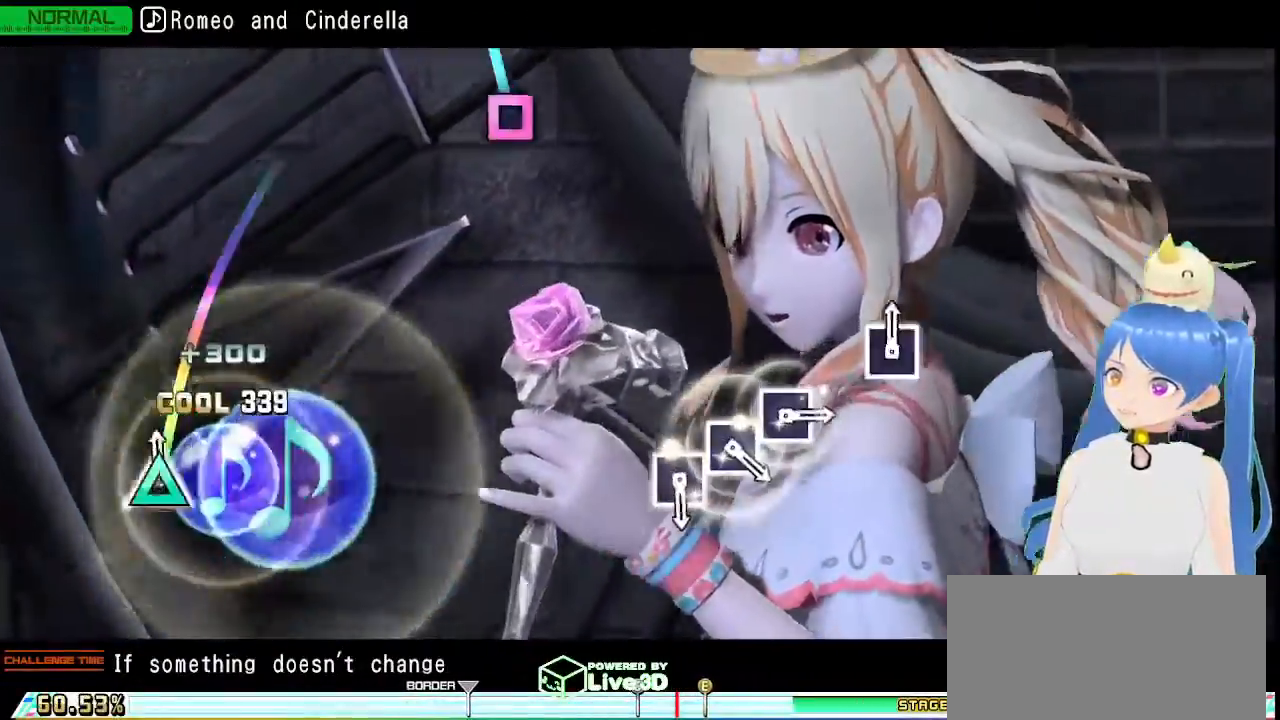
{"dt_ms": 500, "buttons": [], "left_stick": "center", "right_stick": "center", "events": [[17, "TRIANGLE", "down"], [100, "TRIANGLE", "up"]]}
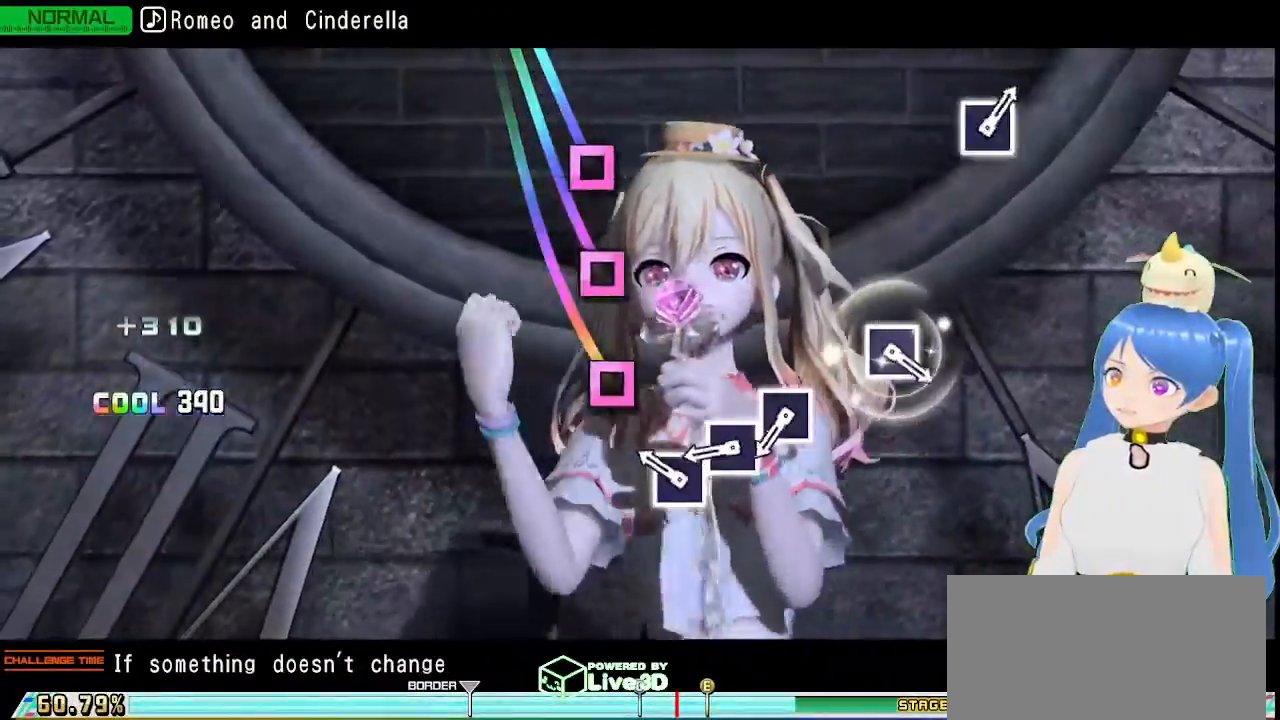
{"dt_ms": 500, "buttons": [], "left_stick": "center", "right_stick": "center", "events": [[217, "SQUARE", "down"], [300, "SQUARE", "up"], [400, "SQUARE", "down"], [467, "SQUARE", "up"]]}
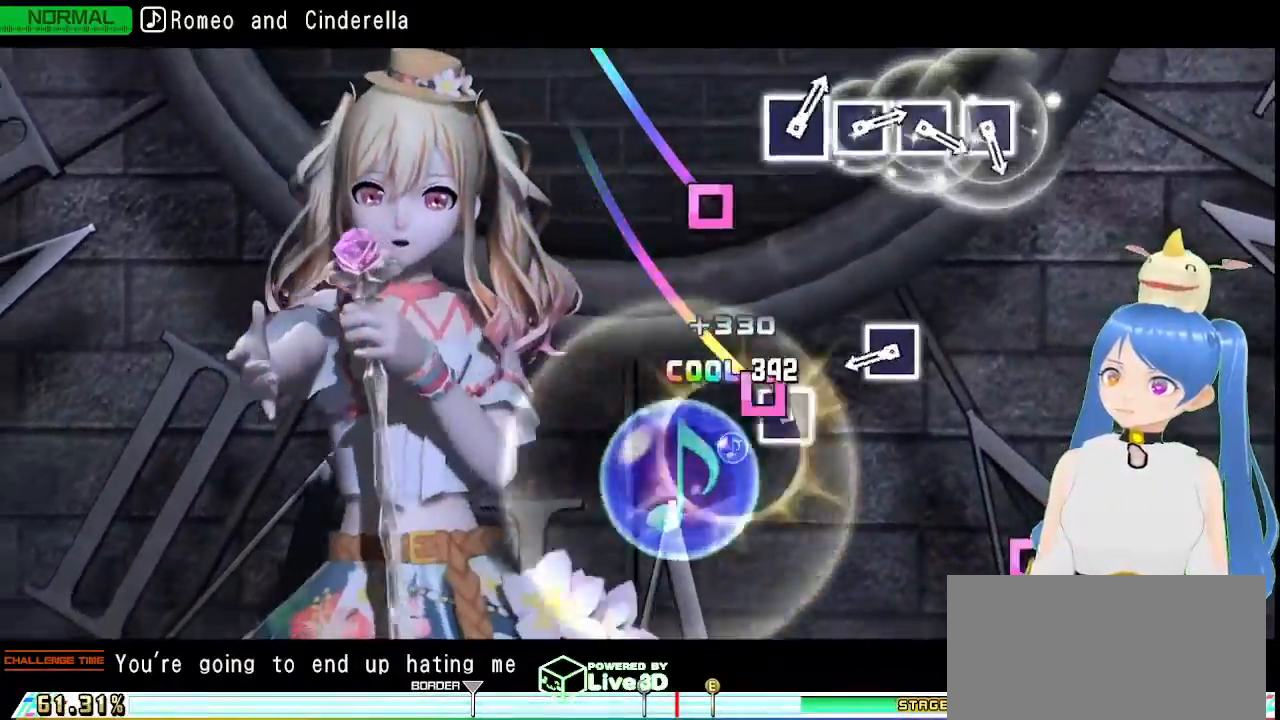
{"dt_ms": 500, "buttons": ["SQUARE"], "left_stick": "center", "right_stick": "center", "events": [[83, "SQUARE", "down"], [167, "SQUARE", "up"], [433, "SQUARE", "down"]]}
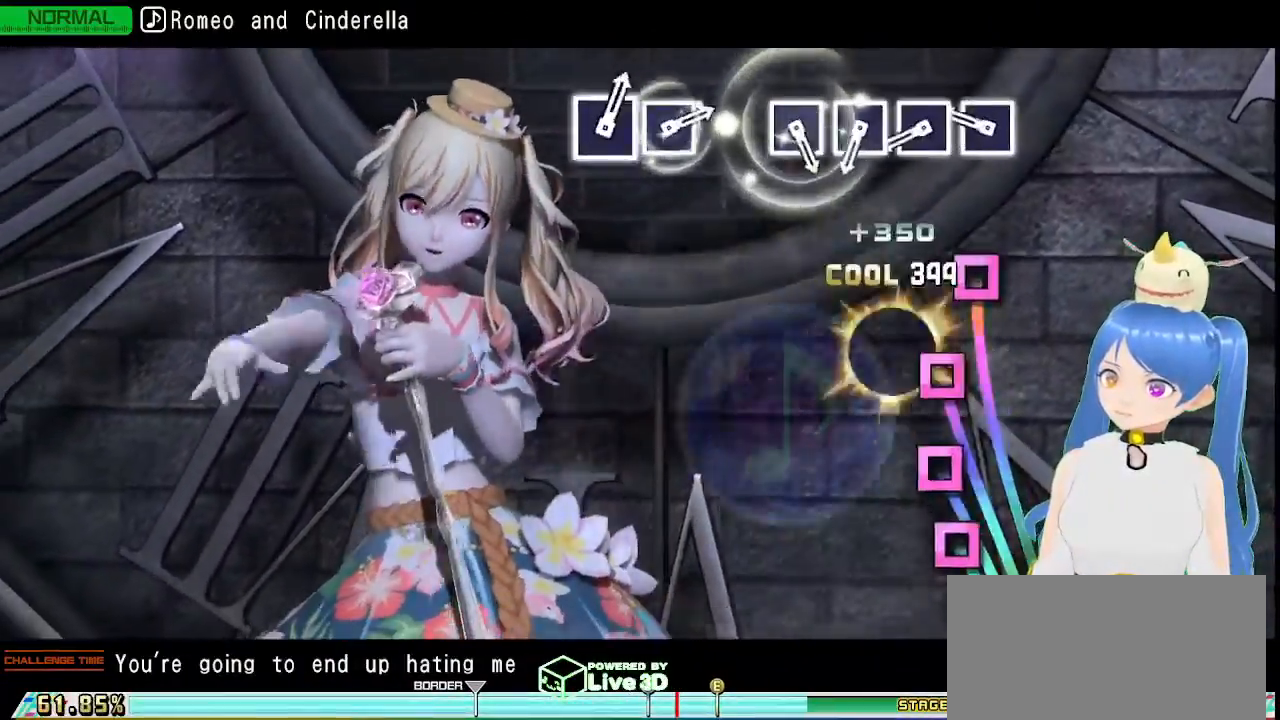
{"dt_ms": 500, "buttons": ["SQUARE"], "left_stick": "center", "right_stick": "center", "events": [[17, "SQUARE", "up"], [250, "SQUARE", "down"], [333, "SQUARE", "up"], [450, "SQUARE", "down"]]}
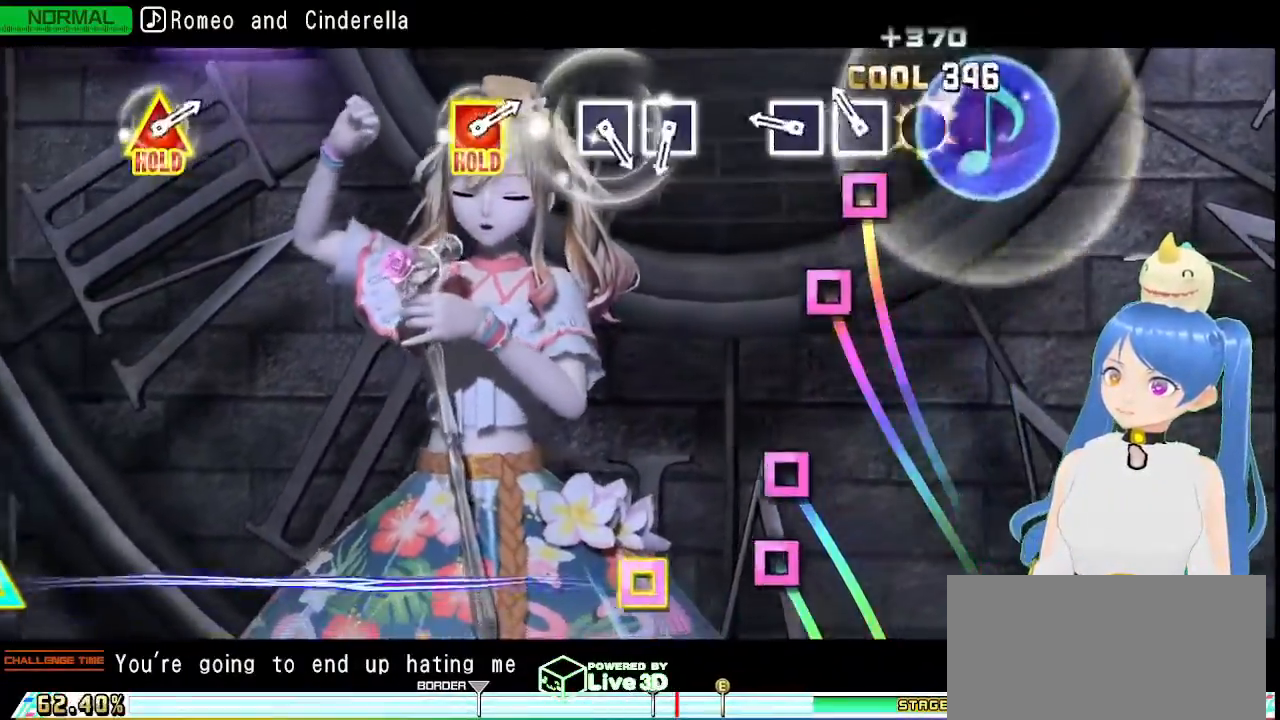
{"dt_ms": 500, "buttons": [], "left_stick": "center", "right_stick": "center", "events": [[33, "SQUARE", "up"], [133, "SQUARE", "down"], [200, "SQUARE", "up"], [283, "SQUARE", "down"], [400, "SQUARE", "up"]]}
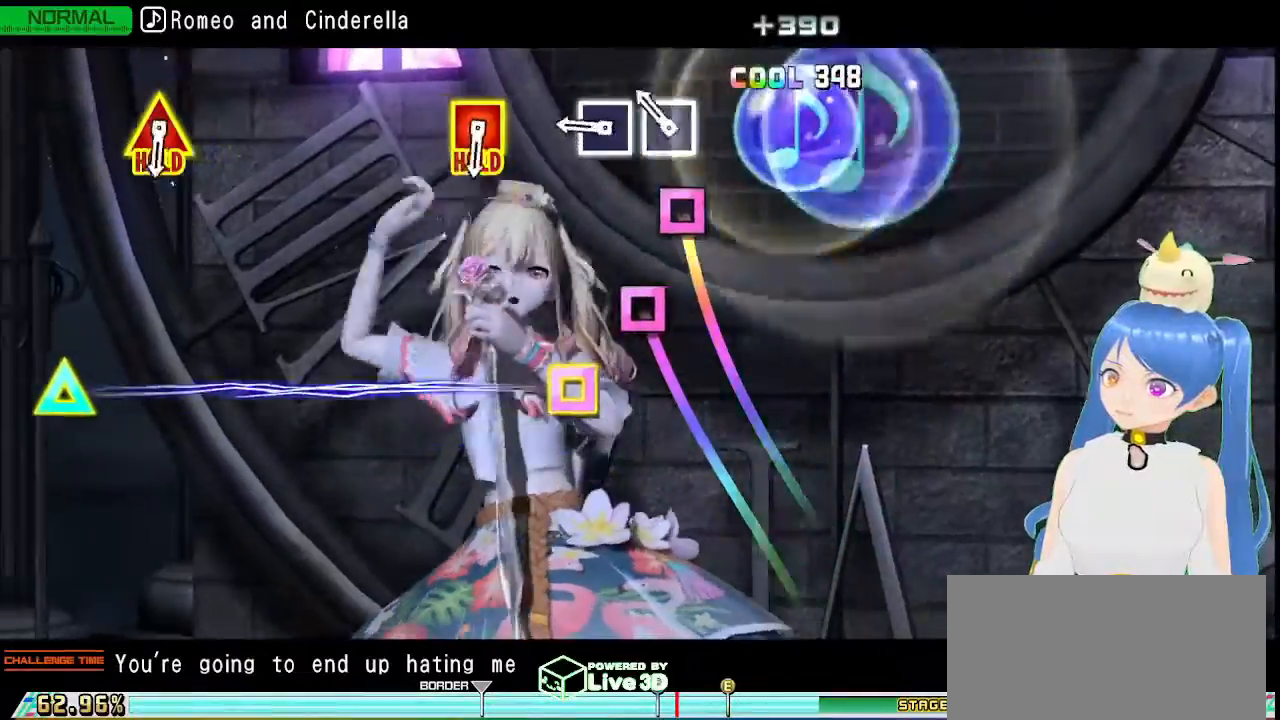
{"dt_ms": 500, "buttons": [], "left_stick": "center", "right_stick": "center", "events": [[150, "SQUARE", "down"], [233, "SQUARE", "up"], [333, "SQUARE", "down"], [433, "SQUARE", "up"]]}
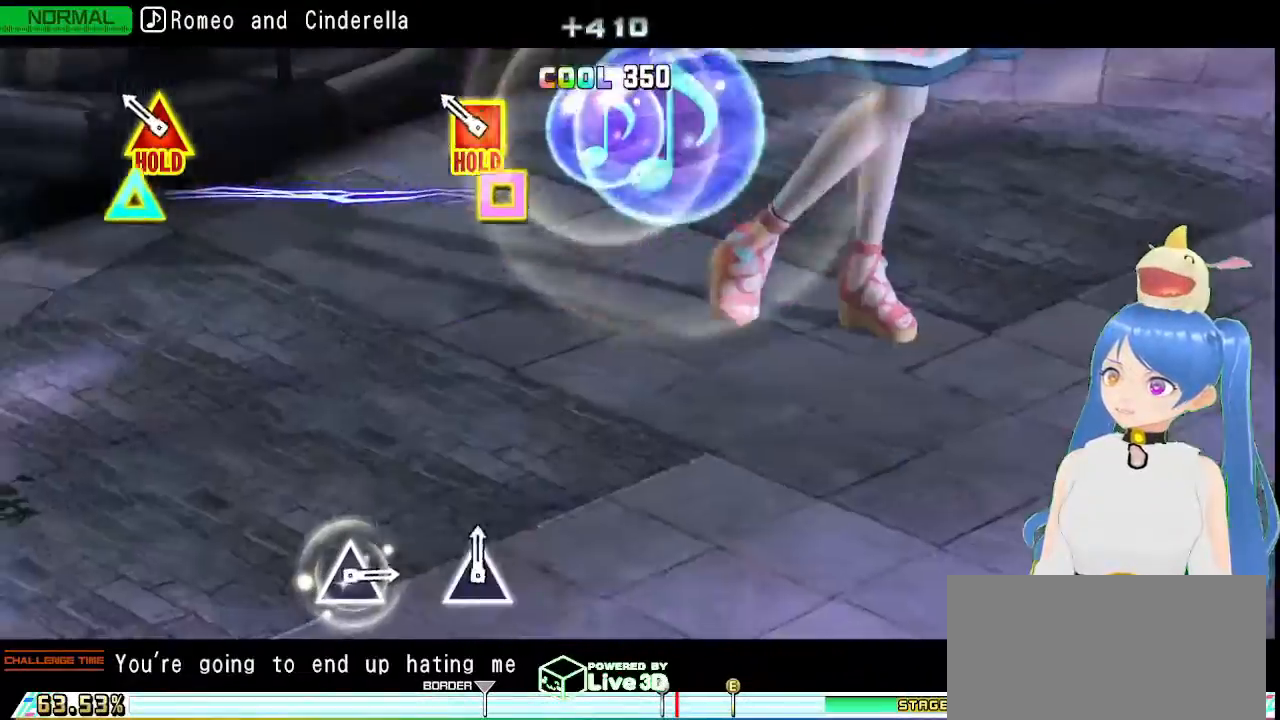
{"dt_ms": 500, "buttons": ["L2"], "left_stick": "center", "right_stick": "center", "events": [[183, "SQUARE", "down"], [183, "TRIANGLE", "down"], [367, "L2", "down"], [417, "TRIANGLE", "up"], [450, "SQUARE", "up"]]}
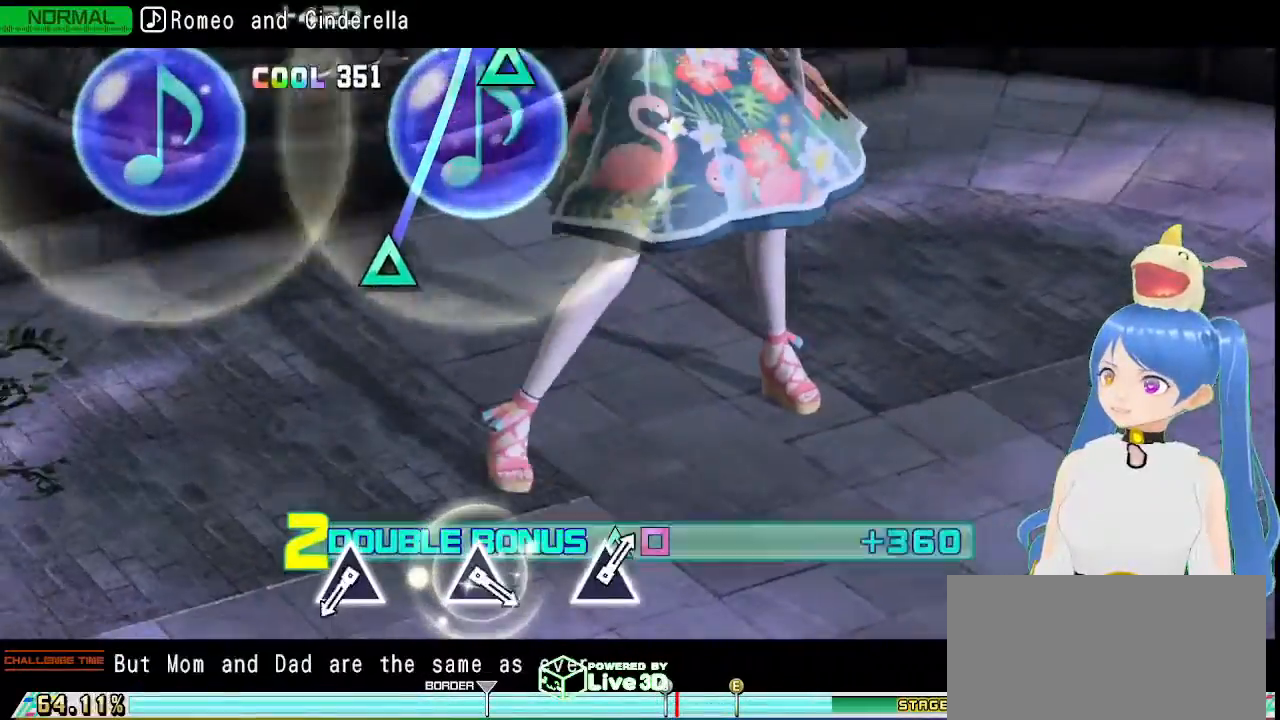
{"dt_ms": 1000, "buttons": ["L2"], "left_stick": "center", "right_stick": "center"}
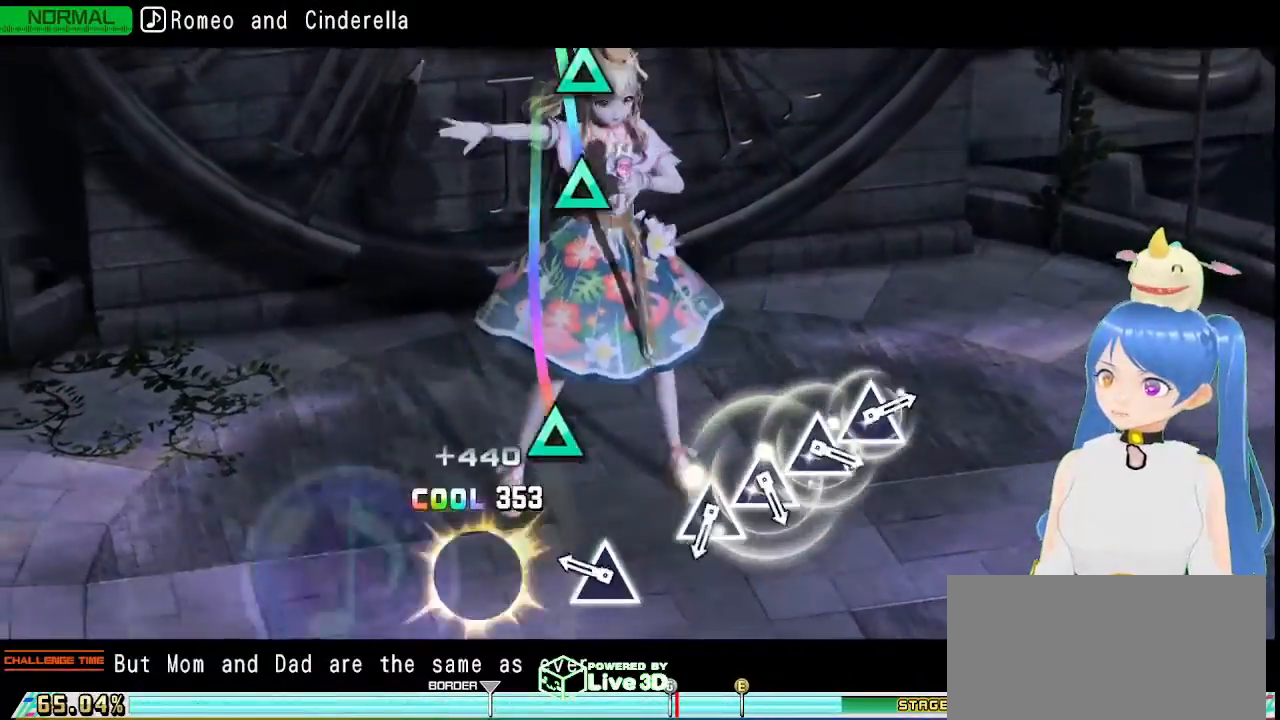
{"dt_ms": 500, "buttons": [], "left_stick": "center", "right_stick": "center", "events": [[183, "L2", "up"], [267, "TRIANGLE", "down"], [350, "TRIANGLE", "up"]]}
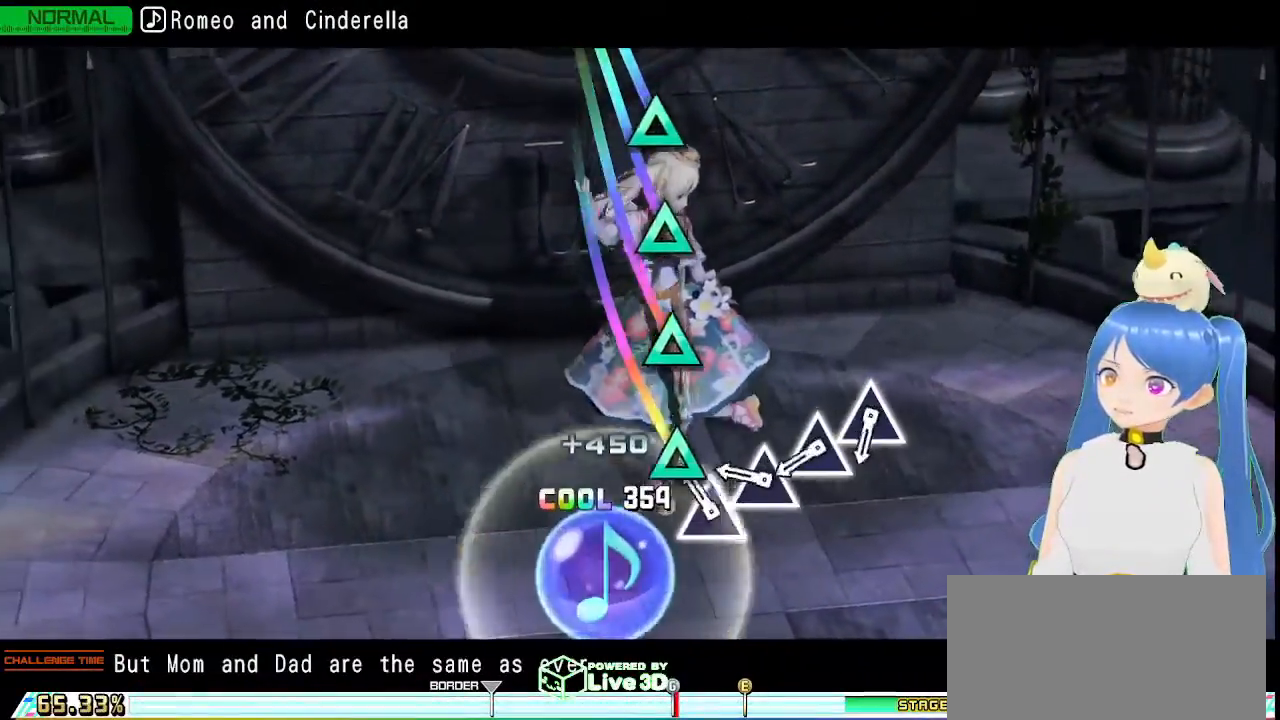
{"dt_ms": 500, "buttons": [], "left_stick": "center", "right_stick": "center", "events": [[117, "TRIANGLE", "down"], [217, "TRIANGLE", "up"], [317, "TRIANGLE", "down"], [400, "TRIANGLE", "up"]]}
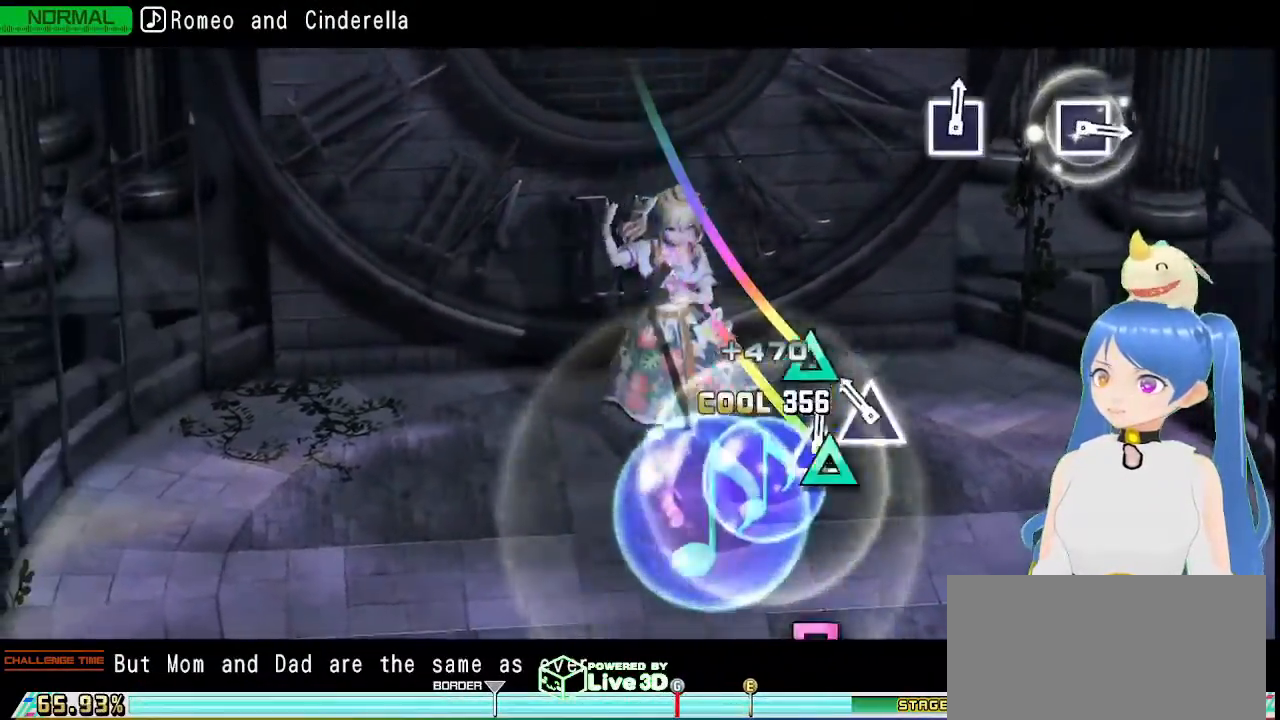
{"dt_ms": 500, "buttons": [], "left_stick": "center", "right_stick": "center", "events": [[17, "TRIANGLE", "down"], [83, "TRIANGLE", "up"], [200, "TRIANGLE", "down"], [283, "TRIANGLE", "up"]]}
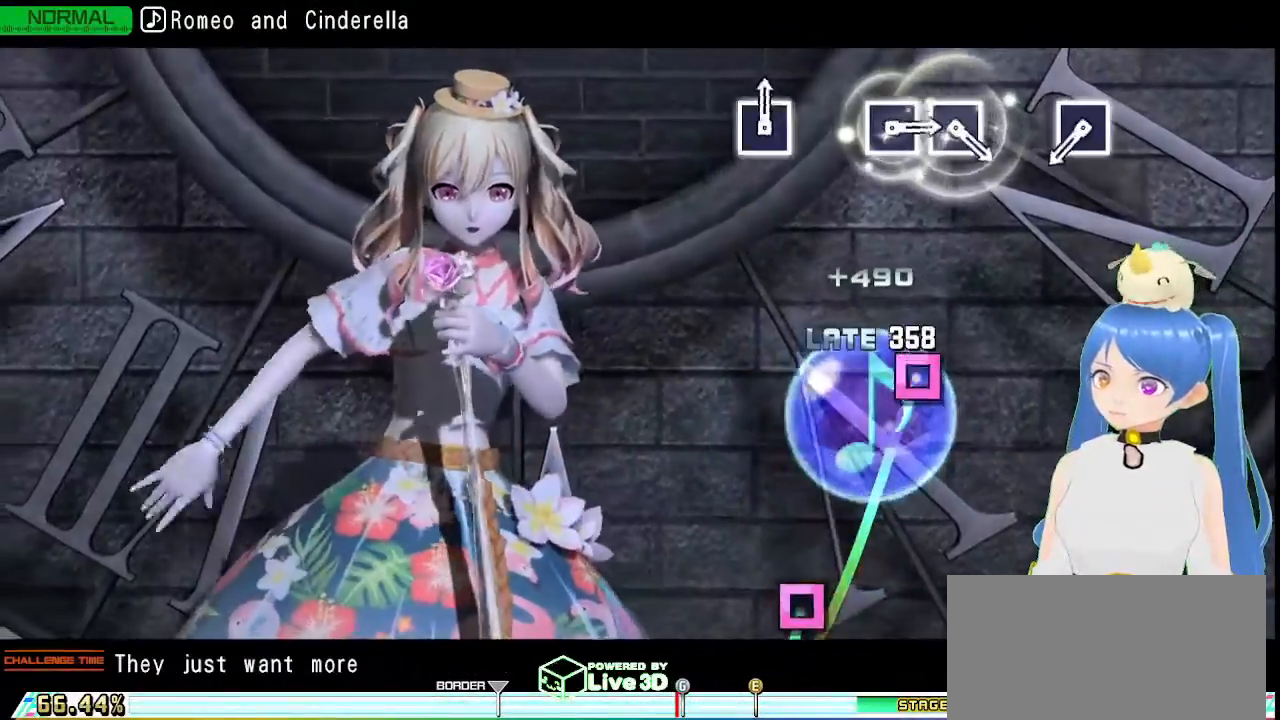
{"dt_ms": 500, "buttons": [], "left_stick": "center", "right_stick": "center", "events": []}